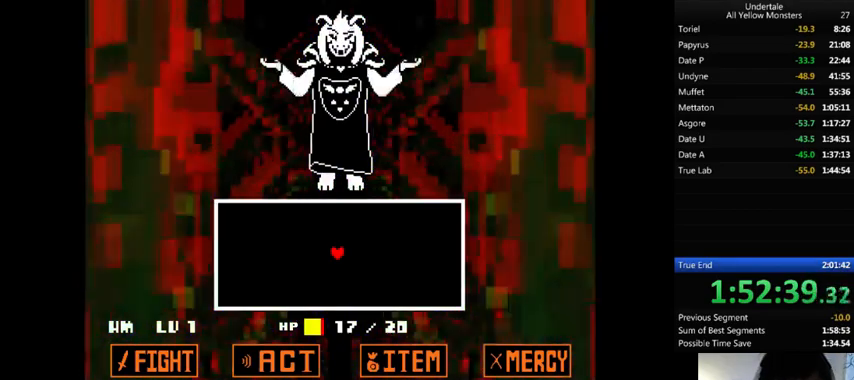
Gameplay with keyboard; each line is a JSON object with the keys held at the frame after it. "events" lists presses ("down") and releases ("up") of ".", "/", "0", "1", "2", "3", "4", "5", "6", "7", "8", "9", "a", "alt_l", "alt_r", "b", "backslash", "backspace", "c", "caps_lock", "comma", "ctrl_l", "ctrl_r", "d", "down", "e", "equals", "f", "g", "h", "i", "j", "k", "l", "lbracket", "left", "m", "minus", "n", "o", "p", "q", "quote", "r", "rbracket", "return", "right", "s", "semicolon", "shift_l", "shift_r", "space", "super", "t", "tab", "tilde", "u", "up", "v", "w", "x", "y" and "z" between this image and that frame as [ms after this image, input, new state], when the widget could be followed in between. No other keys are recorded. Mouse input is not recorded.
{"keys": ["return", "shift_r", "z"], "events": [[33, "return", "up"], [33, "shift_r", "up"], [100, "x", "down"], [100, "z", "up"], [133, "return", "down"], [133, "shift_r", "down"], [233, "return", "up"], [233, "shift_r", "up"], [233, "x", "up"], [233, "z", "down"], [267, "x", "down"], [267, "z", "up"], [300, "x", "up"], [300, "z", "down"], [400, "return", "down"], [400, "shift_r", "down"], [433, "return", "up"], [433, "shift_r", "up"], [433, "x", "down"], [433, "z", "up"], [467, "return", "down"], [467, "shift_r", "down"], [467, "x", "up"], [467, "z", "down"]]}
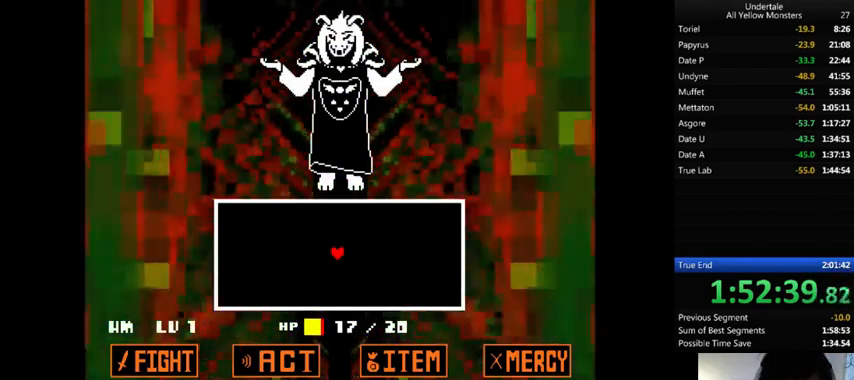
{"keys": ["z"], "events": [[33, "return", "up"], [33, "shift_r", "up"], [100, "return", "down"], [100, "shift_r", "down"], [100, "x", "down"], [100, "z", "up"], [167, "return", "up"], [167, "shift_r", "up"], [167, "x", "up"], [167, "z", "down"], [233, "return", "down"], [233, "shift_r", "down"], [233, "x", "down"], [233, "z", "up"], [300, "return", "up"], [300, "shift_r", "up"], [300, "x", "up"], [300, "z", "down"], [367, "return", "down"], [367, "shift_r", "down"], [400, "return", "up"], [400, "shift_r", "up"], [400, "x", "down"], [400, "z", "up"], [467, "x", "up"], [467, "z", "down"]]}
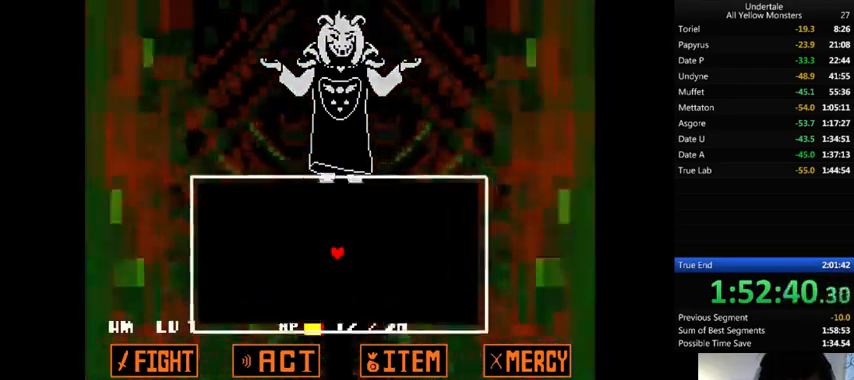
{"keys": ["return", "shift_r", "z"], "events": [[33, "x", "down"], [67, "z", "up"], [100, "return", "down"], [100, "shift_r", "down"], [167, "return", "up"], [167, "shift_r", "up"], [167, "x", "up"], [167, "z", "down"], [233, "return", "down"], [233, "shift_r", "down"], [233, "x", "down"], [233, "z", "up"], [300, "return", "up"], [300, "shift_r", "up"], [367, "x", "up"], [367, "z", "down"], [400, "return", "down"], [400, "shift_r", "down"], [433, "return", "up"], [433, "shift_r", "up"], [433, "x", "down"], [433, "z", "up"], [467, "x", "up"], [467, "z", "down"], [500, "return", "down"], [500, "shift_r", "down"]]}
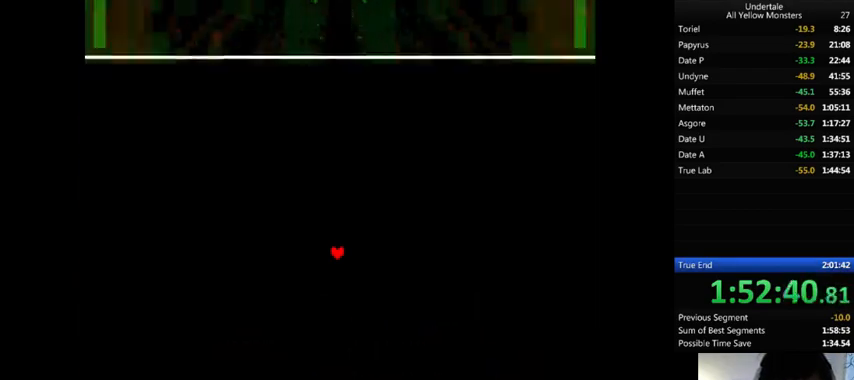
{"keys": ["return", "shift_r", "z"], "events": [[33, "return", "up"], [33, "shift_r", "up"], [100, "x", "down"], [100, "z", "up"], [133, "return", "down"], [133, "shift_r", "down"], [167, "return", "up"], [167, "shift_r", "up"], [167, "x", "up"], [167, "z", "down"], [233, "x", "down"], [267, "return", "down"], [267, "shift_r", "down"], [267, "z", "up"], [300, "return", "up"], [300, "shift_r", "up"], [333, "x", "up"], [333, "z", "down"], [433, "x", "down"], [433, "z", "up"], [500, "return", "down"], [500, "shift_r", "down"], [500, "x", "up"], [500, "z", "down"]]}
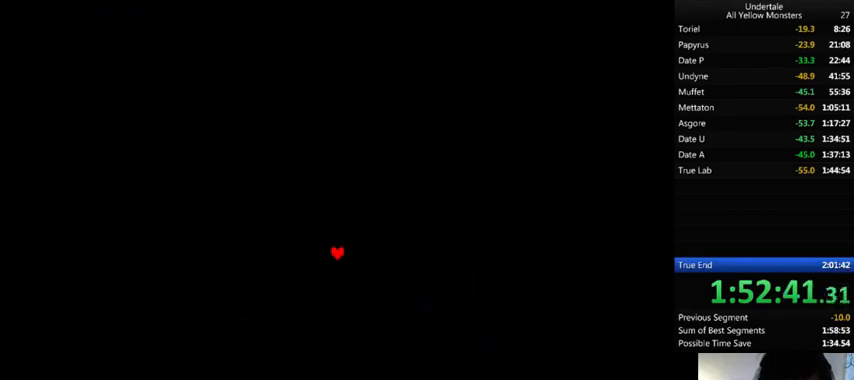
{"keys": ["x"], "events": [[67, "return", "up"], [67, "shift_r", "up"], [100, "x", "down"], [133, "return", "down"], [133, "shift_r", "down"], [133, "z", "up"], [200, "return", "up"], [200, "shift_r", "up"], [200, "z", "down"], [233, "return", "down"], [233, "shift_r", "down"], [233, "x", "up"], [267, "return", "up"], [267, "shift_r", "up"], [267, "x", "down"], [267, "z", "up"], [400, "return", "down"], [400, "shift_r", "down"], [400, "x", "up"], [400, "z", "down"], [433, "return", "up"], [433, "shift_r", "up"], [500, "x", "down"], [500, "z", "up"]]}
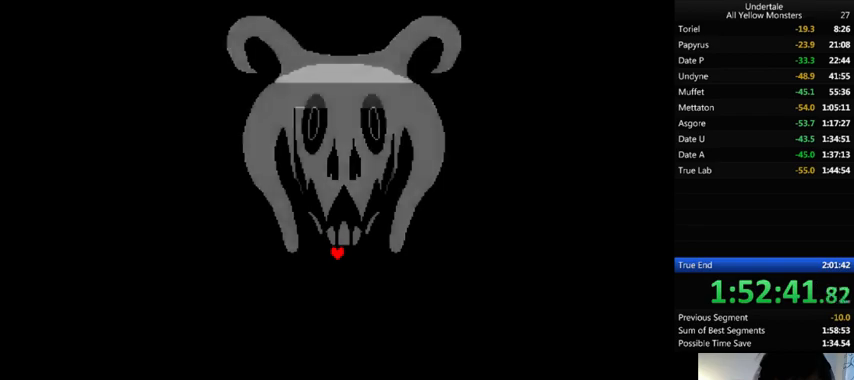
{"keys": ["right", "z"], "events": [[67, "x", "up"], [67, "z", "down"], [133, "x", "down"], [167, "z", "up"], [200, "down", "down"], [233, "x", "up"], [233, "z", "down"], [333, "right", "down"], [333, "x", "down"], [333, "z", "up"], [400, "down", "up"], [400, "x", "up"], [400, "z", "down"]]}
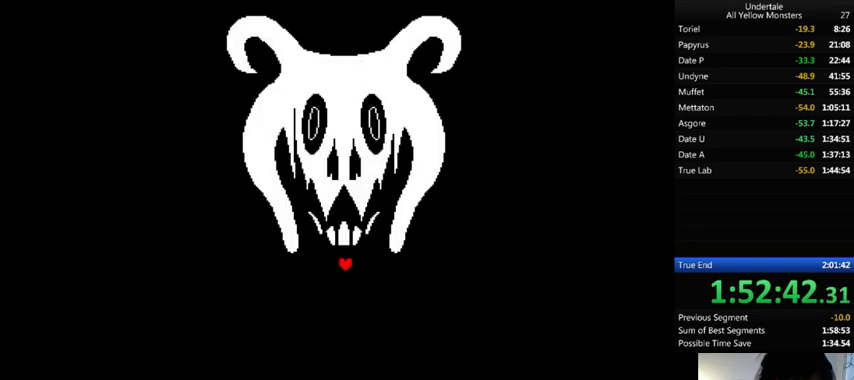
{"keys": ["right"], "events": [[33, "left", "down"], [33, "right", "up"], [33, "up", "down"], [33, "x", "down"], [67, "z", "up"], [167, "left", "up"], [167, "right", "down"], [167, "up", "up"], [167, "x", "up"], [167, "z", "down"], [267, "x", "down"], [267, "z", "up"], [300, "left", "down"], [300, "right", "up"], [333, "x", "up"], [333, "z", "down"], [433, "left", "up"], [433, "right", "down"], [433, "up", "down"], [433, "x", "down"], [433, "z", "up"], [467, "x", "up"], [500, "up", "up"]]}
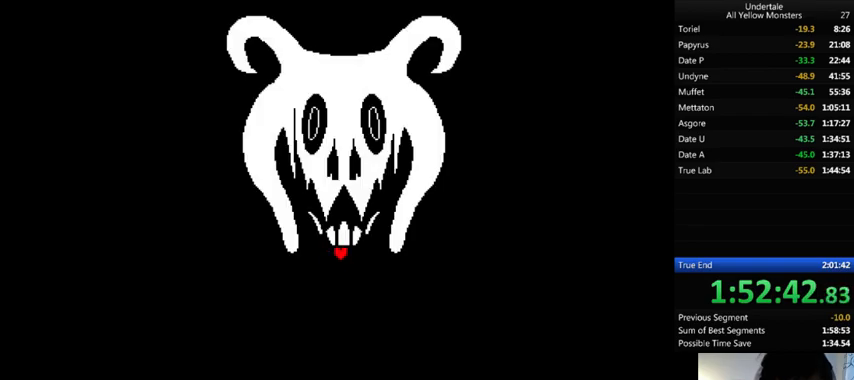
{"keys": ["right"], "events": [[100, "down", "down"], [133, "right", "up"], [167, "right", "down"], [200, "down", "up"], [300, "left", "down"], [300, "right", "up"], [367, "up", "down"], [433, "left", "up"], [433, "right", "down"], [467, "up", "up"]]}
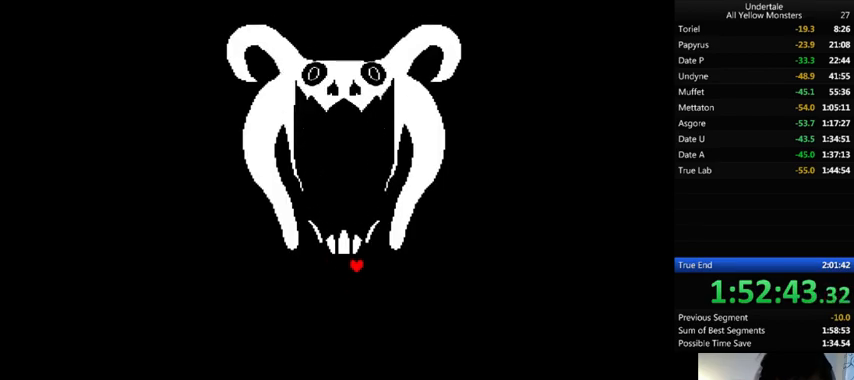
{"keys": ["right", "up"], "events": [[33, "down", "down"], [67, "left", "down"], [67, "right", "up"], [100, "down", "up"], [167, "right", "down"], [167, "up", "down"], [233, "left", "up"], [233, "up", "up"], [300, "down", "down"], [333, "left", "down"], [333, "right", "up"], [400, "down", "up"], [433, "up", "down"], [467, "left", "up"], [467, "right", "down"]]}
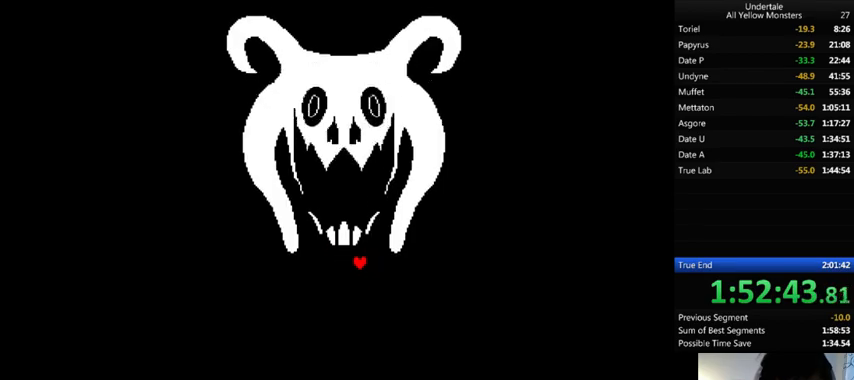
{"keys": ["left"], "events": [[33, "up", "up"], [133, "down", "down"], [133, "left", "down"], [133, "right", "up"], [200, "down", "up"], [300, "left", "up"], [300, "right", "down"], [300, "up", "down"], [333, "up", "up"], [367, "down", "down"], [433, "left", "down"], [433, "right", "up"], [467, "down", "up"]]}
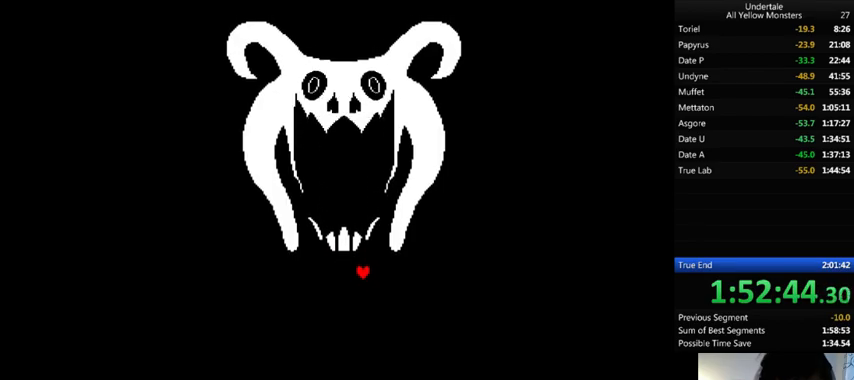
{"keys": ["down", "right"], "events": [[33, "up", "down"], [67, "left", "up"], [67, "right", "down"], [100, "up", "up"], [233, "down", "down"], [233, "left", "down"], [233, "right", "up"], [267, "down", "up"], [367, "right", "down"], [367, "up", "down"], [400, "left", "up"], [433, "up", "up"], [500, "down", "down"]]}
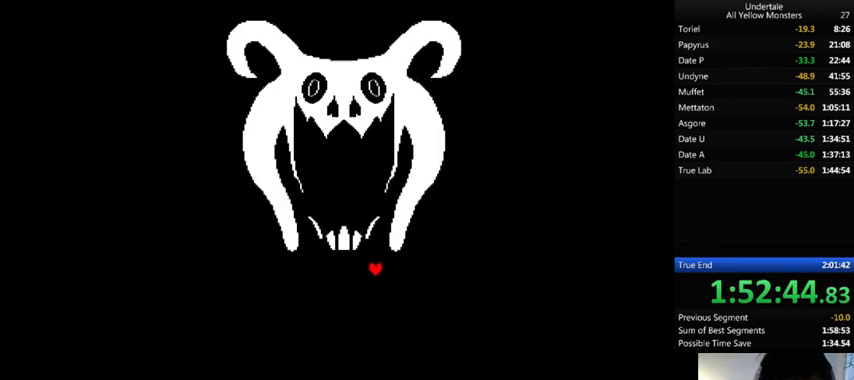
{"keys": ["right", "up"], "events": [[33, "left", "down"], [33, "right", "up"], [67, "down", "up"], [167, "left", "up"], [167, "right", "down"], [167, "up", "down"], [233, "up", "up"], [333, "down", "down"], [333, "left", "down"], [333, "right", "up"], [433, "down", "up"], [500, "left", "up"], [500, "right", "down"], [500, "up", "down"]]}
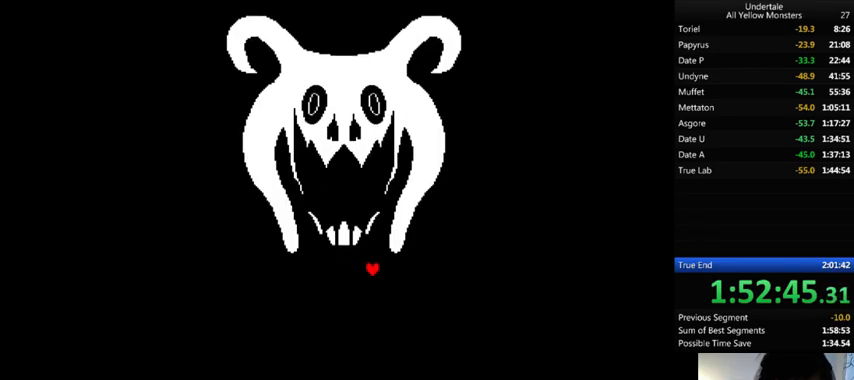
{"keys": ["down", "right"], "events": [[67, "up", "up"], [167, "down", "down"], [200, "left", "down"], [200, "right", "up"], [233, "down", "up"], [333, "left", "up"], [333, "right", "down"], [333, "up", "down"], [400, "up", "up"], [500, "down", "down"]]}
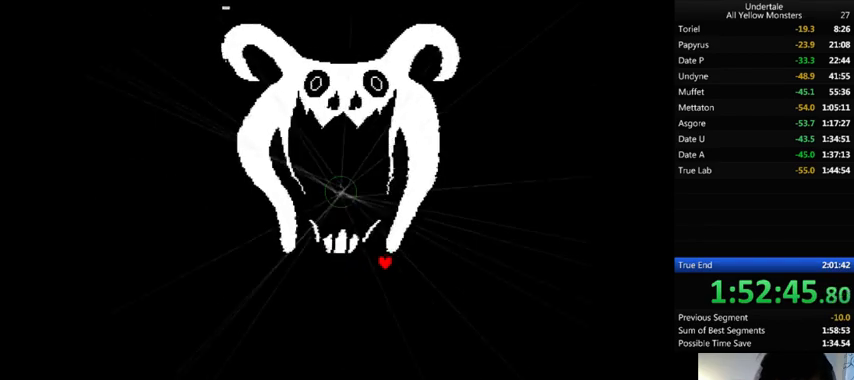
{"keys": ["left", "right"], "events": [[33, "down", "up"], [33, "left", "down"], [33, "right", "up"], [100, "left", "up"], [100, "right", "down"], [200, "left", "down"], [200, "right", "up"], [267, "left", "up"], [267, "right", "down"], [333, "left", "down"], [333, "right", "up"], [400, "left", "up"], [433, "right", "down"], [500, "left", "down"]]}
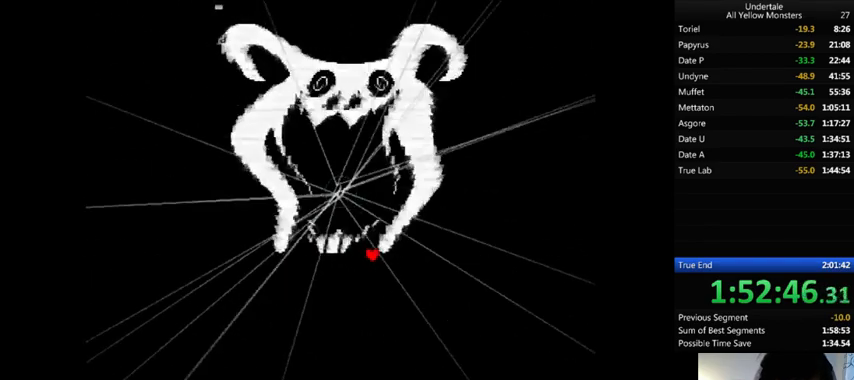
{"keys": ["down", "right"], "events": [[67, "left", "up"], [133, "down", "down"], [367, "left", "down"], [367, "right", "up"], [467, "left", "up"], [467, "right", "down"]]}
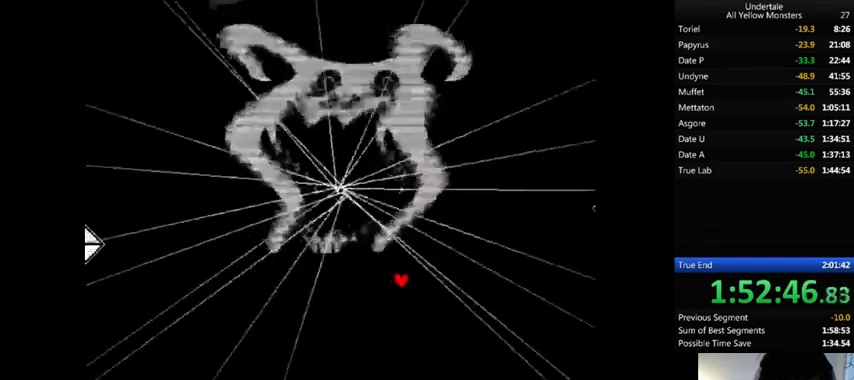
{"keys": [], "events": [[33, "left", "down"], [33, "right", "up"], [67, "down", "up"], [133, "left", "up"], [133, "right", "down"], [133, "up", "down"], [200, "right", "up"], [233, "left", "down"], [333, "left", "up"], [367, "right", "down"], [400, "left", "down"], [400, "up", "up"], [467, "right", "up"], [500, "left", "up"]]}
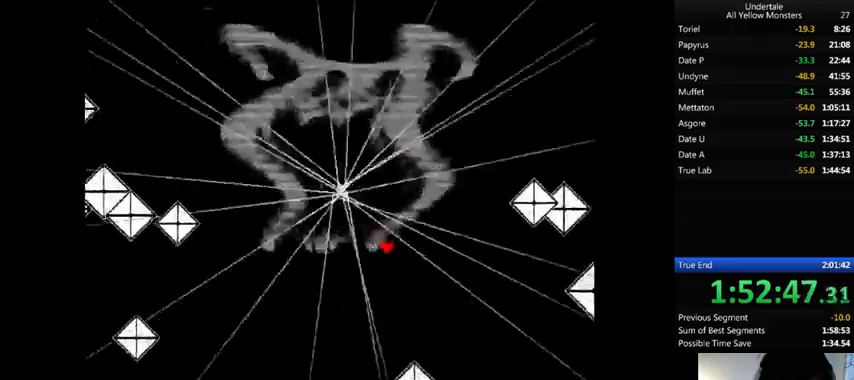
{"keys": ["down", "right"], "events": [[33, "right", "down"], [67, "right", "up"], [233, "down", "down"], [233, "right", "down"], [300, "down", "up"], [333, "down", "down"]]}
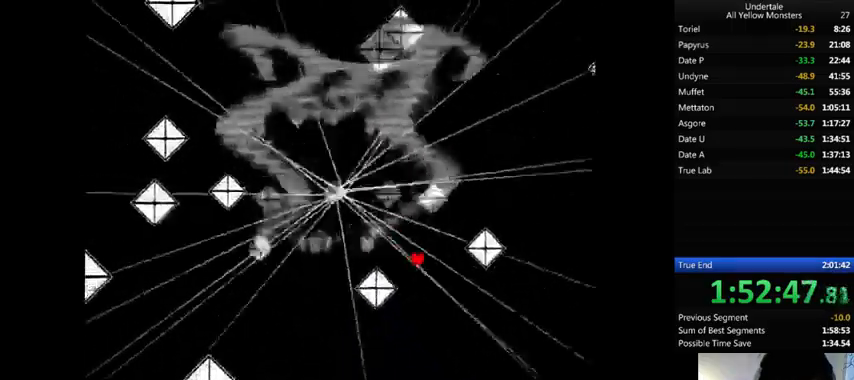
{"keys": ["down", "left"], "events": [[167, "left", "down"], [167, "right", "up"], [200, "down", "up"], [300, "down", "down"], [367, "down", "up"], [433, "down", "down"]]}
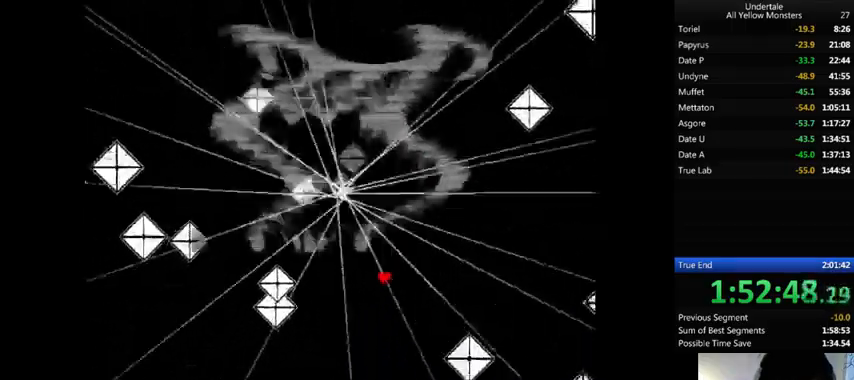
{"keys": ["left"], "events": [[67, "down", "up"], [200, "down", "down"], [233, "down", "up"], [233, "left", "up"], [267, "down", "down"], [400, "left", "down"], [433, "down", "up"]]}
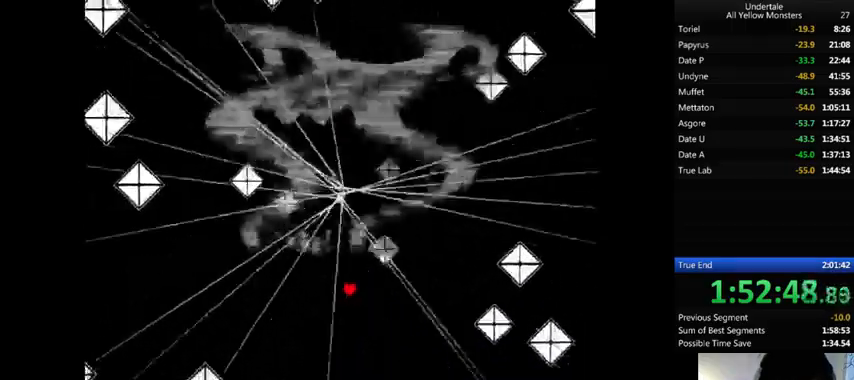
{"keys": ["down"], "events": [[33, "down", "down"], [67, "down", "up"], [200, "up", "down"], [233, "left", "up"], [233, "right", "down"], [267, "up", "up"], [367, "down", "down"], [467, "down", "up"], [467, "right", "up"], [500, "down", "down"]]}
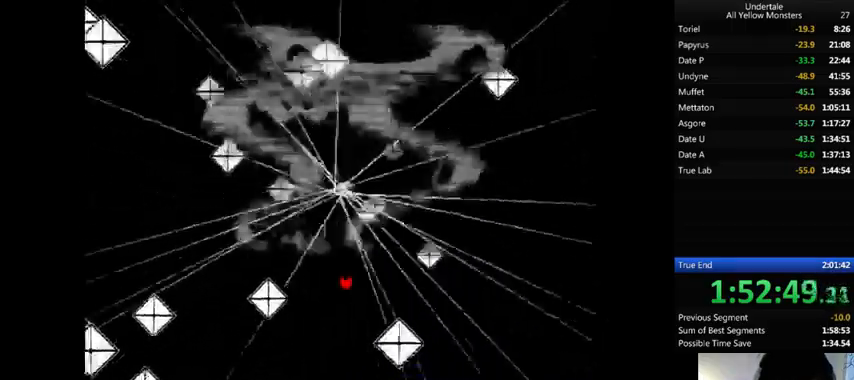
{"keys": ["right"], "events": [[33, "down", "up"], [33, "left", "down"], [100, "down", "down"], [200, "down", "up"], [233, "down", "down"], [367, "left", "up"], [433, "down", "up"], [500, "right", "down"]]}
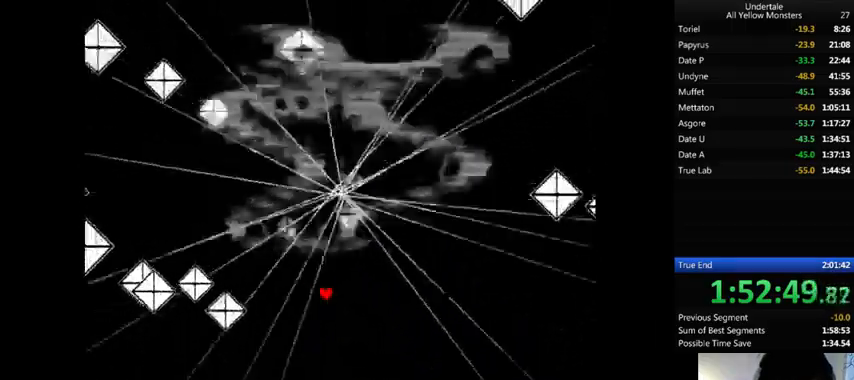
{"keys": ["right"], "events": [[133, "up", "down"], [200, "up", "up"], [267, "down", "down"], [333, "down", "up"], [433, "up", "down"], [467, "up", "up"]]}
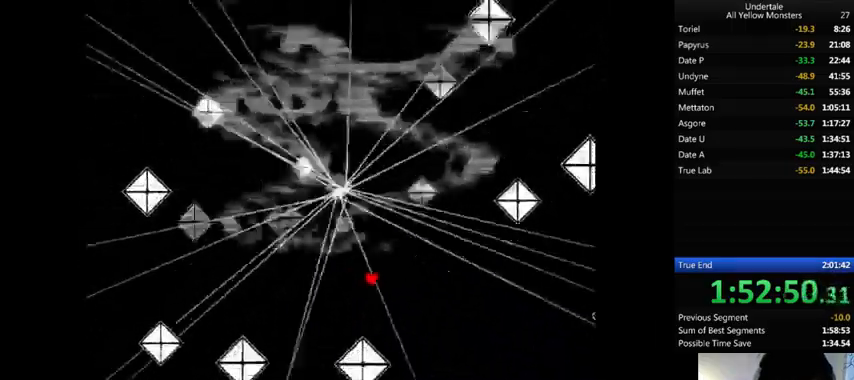
{"keys": ["right", "up"], "events": [[233, "down", "down"], [267, "down", "up"], [400, "down", "down"], [433, "down", "up"], [467, "up", "down"]]}
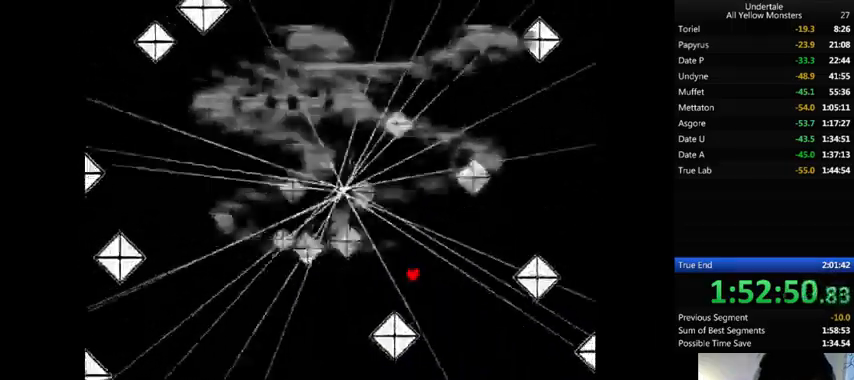
{"keys": ["left"], "events": [[33, "up", "up"], [133, "down", "down"], [167, "down", "up"], [233, "down", "down"], [300, "right", "up"], [333, "left", "down"], [400, "down", "up"], [467, "down", "down"], [500, "down", "up"]]}
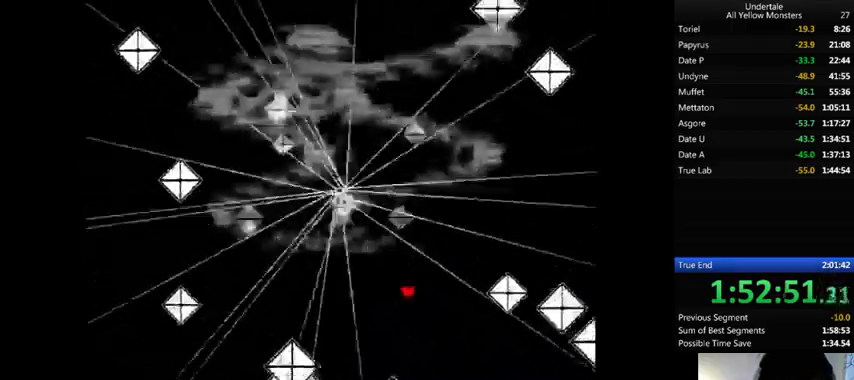
{"keys": ["right"], "events": [[100, "down", "down"], [133, "down", "up"], [133, "left", "up"], [267, "left", "down"], [367, "left", "up"], [367, "right", "down"]]}
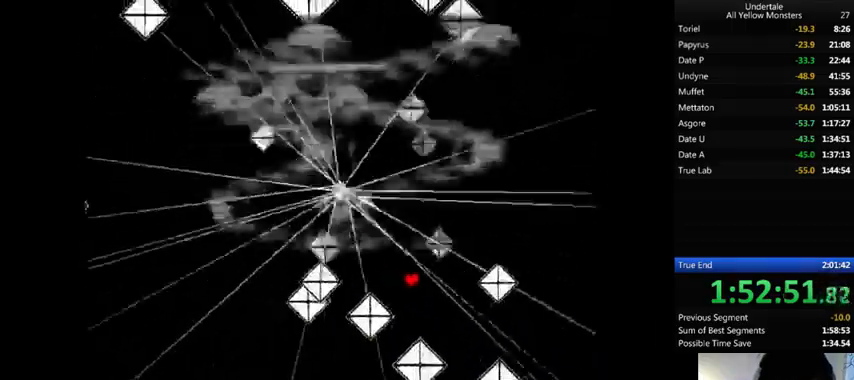
{"keys": ["right", "up"], "events": [[133, "up", "down"], [167, "up", "up"], [500, "up", "down"]]}
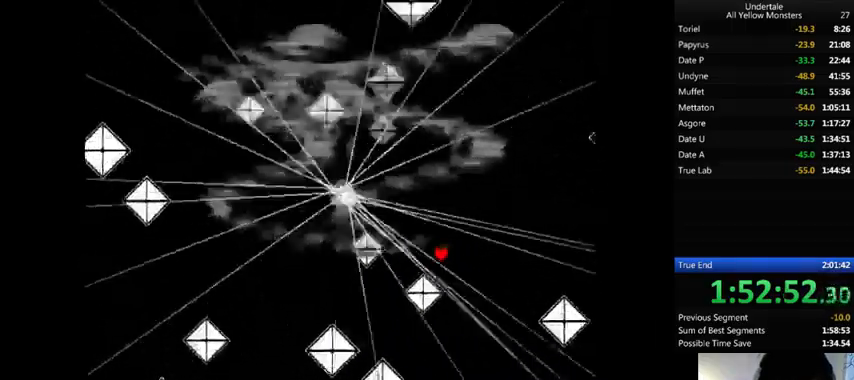
{"keys": ["left"], "events": [[267, "right", "up"], [400, "right", "down"], [433, "left", "down"], [433, "right", "up"], [467, "up", "up"]]}
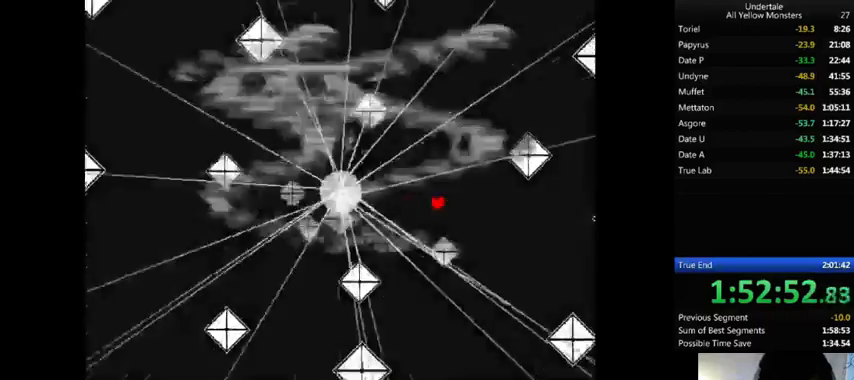
{"keys": ["left", "up"], "events": [[133, "up", "down"], [267, "left", "up"], [467, "left", "down"]]}
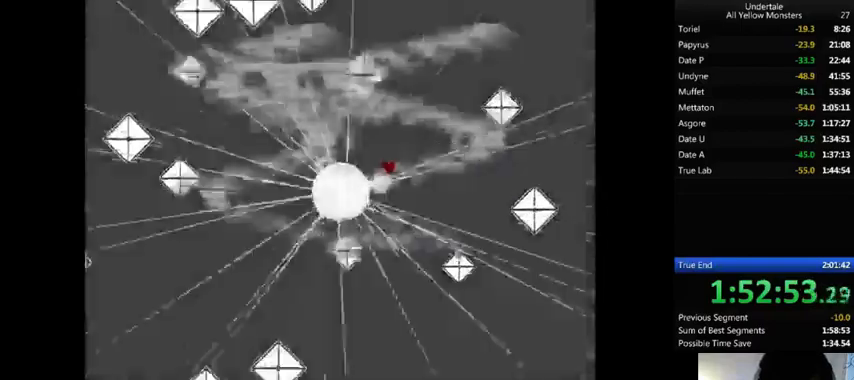
{"keys": ["right", "up"], "events": [[33, "left", "up"], [167, "right", "down"], [400, "right", "up"], [433, "left", "down"], [500, "left", "up"], [500, "right", "down"]]}
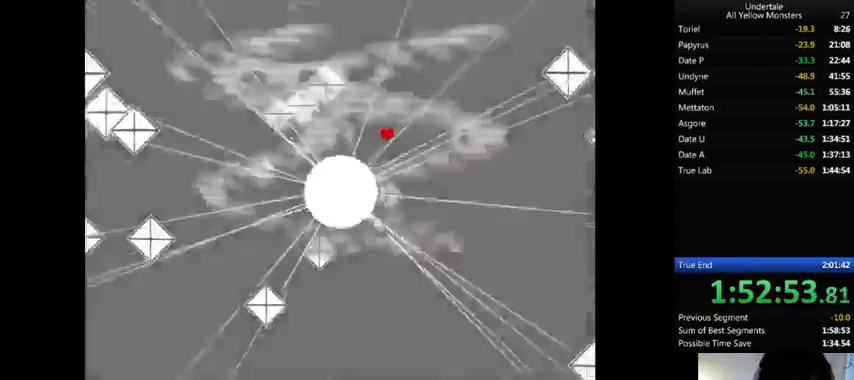
{"keys": ["x", "z"], "events": [[67, "right", "up"], [67, "z", "down"], [100, "up", "up"], [100, "x", "down"], [133, "z", "up"], [200, "x", "up"], [200, "z", "down"], [333, "x", "down"], [333, "z", "up"], [367, "x", "up"], [367, "z", "down"], [500, "x", "down"]]}